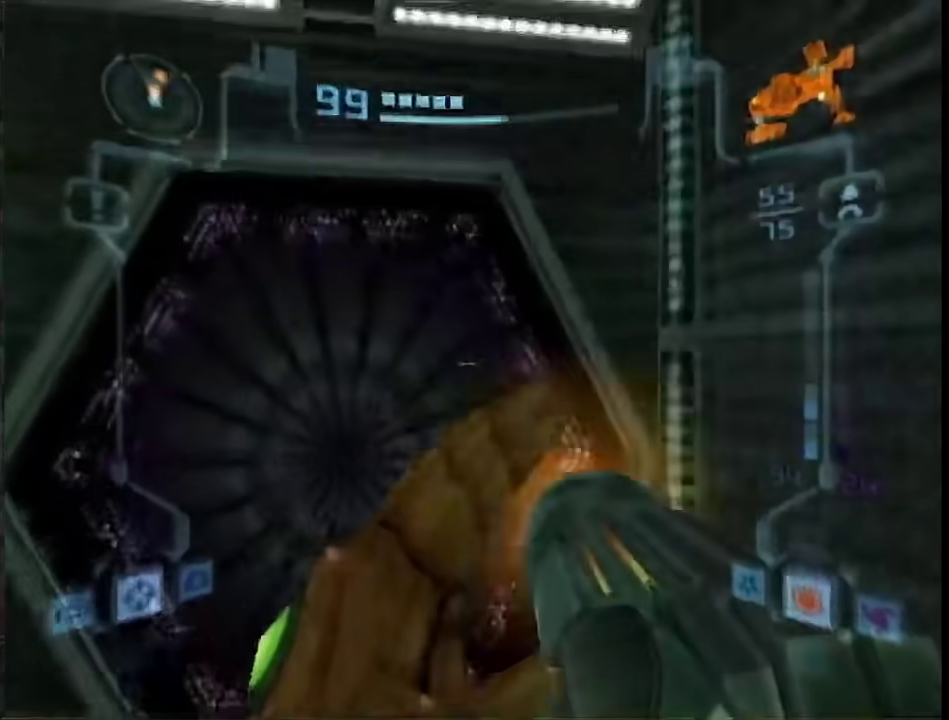
Gameplay with a controller (Nintendo layout); each line is a JSON object with the inputs held at the frame after it. "events" lists button and stick changes between this image and that frame as [ms after this image, input, new state], when the widget could be followed in between. This overlay highlights the sticks when they move; stick clicks (L3 R3) are not distinguishable. Not read: L2 L3 R3 Y other_buttons.
{"buttons": ["L1"], "left_stick": "center", "right_stick": "center", "events": [[50, "left_stick", "up"], [150, "right_stick", "center"], [217, "left_stick", "down"], [367, "left_stick", "center"]]}
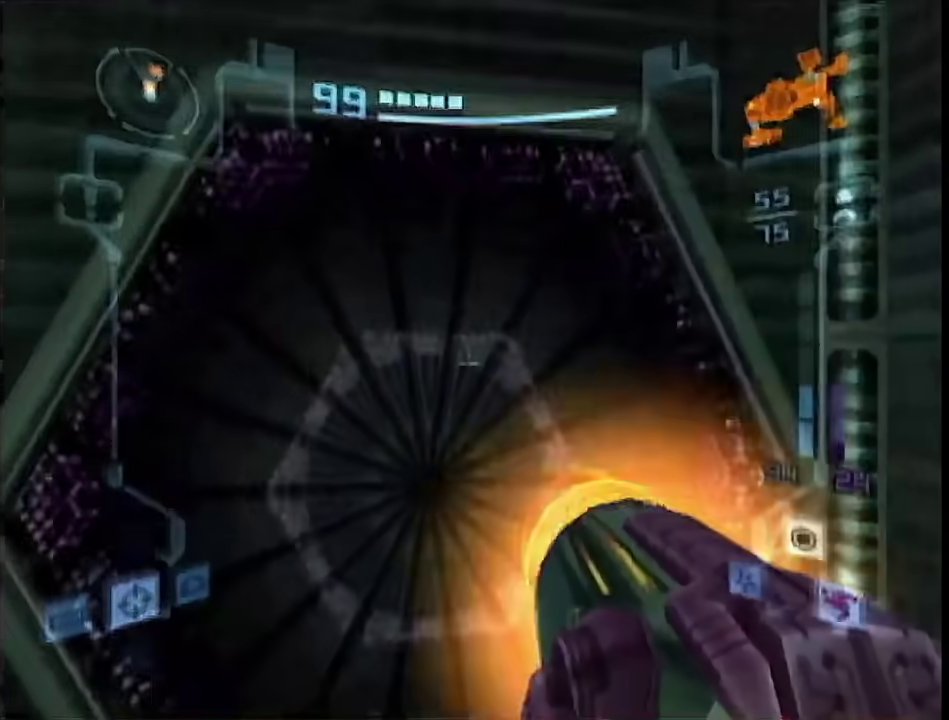
{"buttons": ["X", "L1"], "left_stick": "down-left", "right_stick": "center", "events": [[117, "left_stick", "up"], [283, "left_stick", "down"], [433, "A", "down"], [467, "X", "down"], [467, "left_stick", "down-left"], [500, "A", "up"]]}
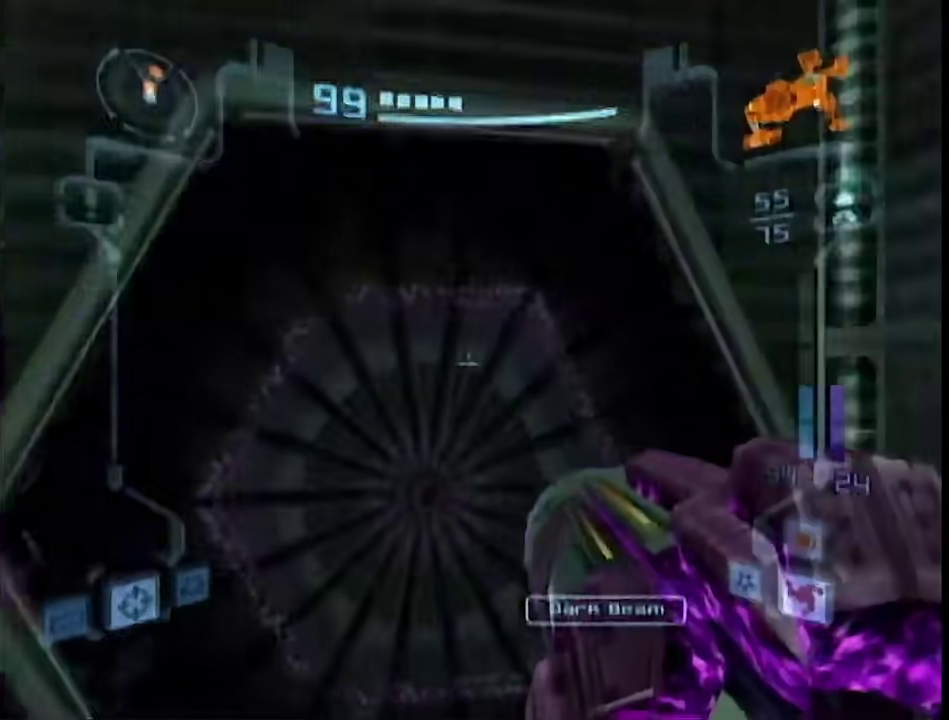
{"buttons": ["B"], "left_stick": "up", "right_stick": "center", "events": [[67, "L1", "up"], [67, "X", "up"], [67, "left_stick", "up"], [250, "B", "down"]]}
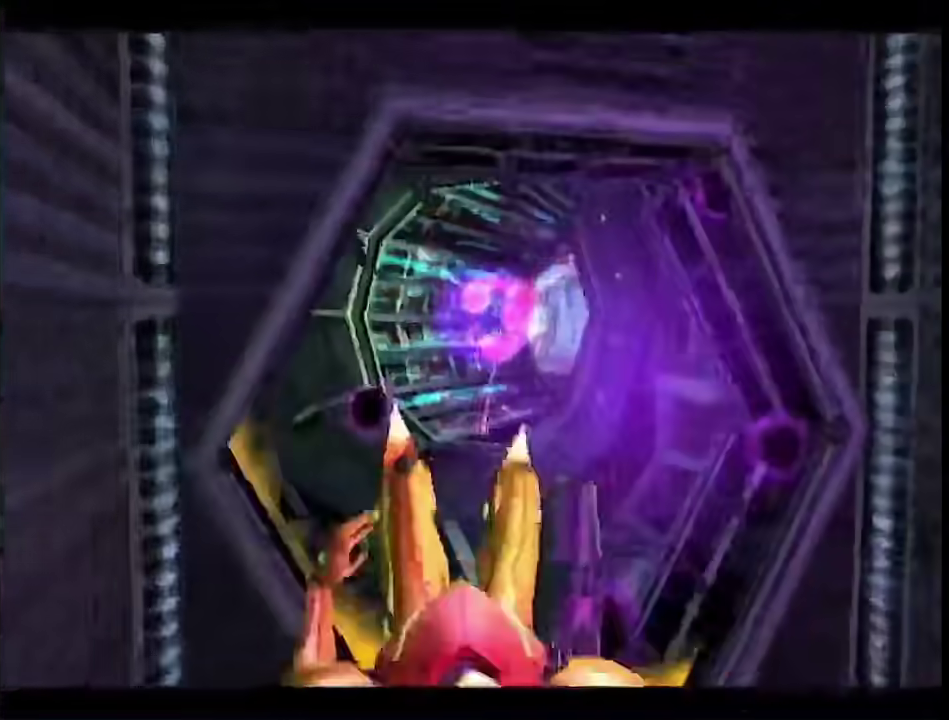
{"buttons": ["B"], "left_stick": "up", "right_stick": "center", "events": []}
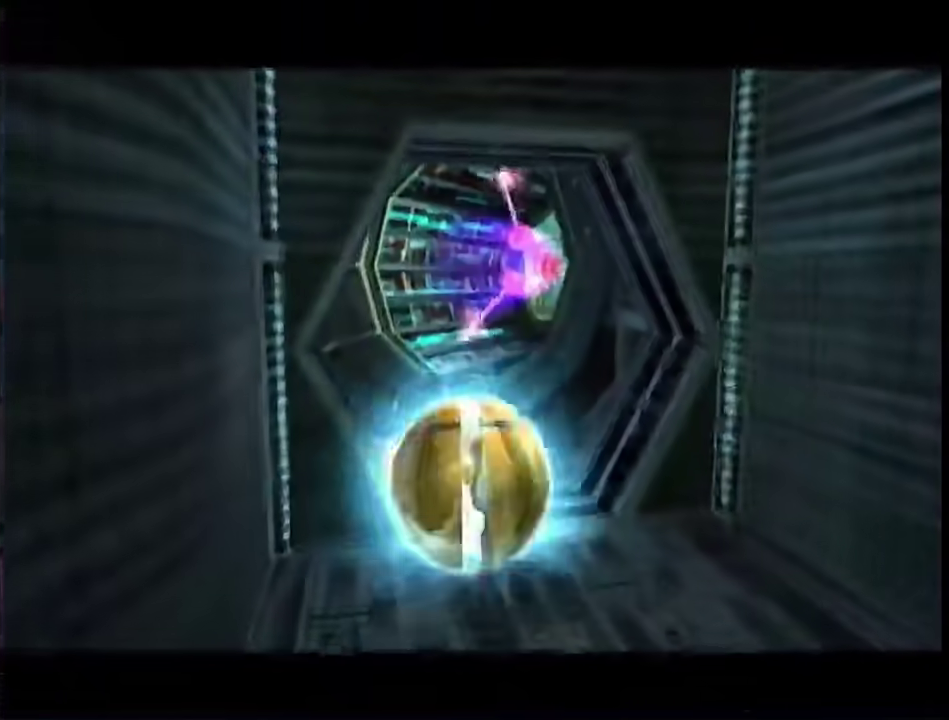
{"buttons": ["B"], "left_stick": "up", "right_stick": "center", "events": [[300, "left_stick", "up-left"], [400, "left_stick", "up"]]}
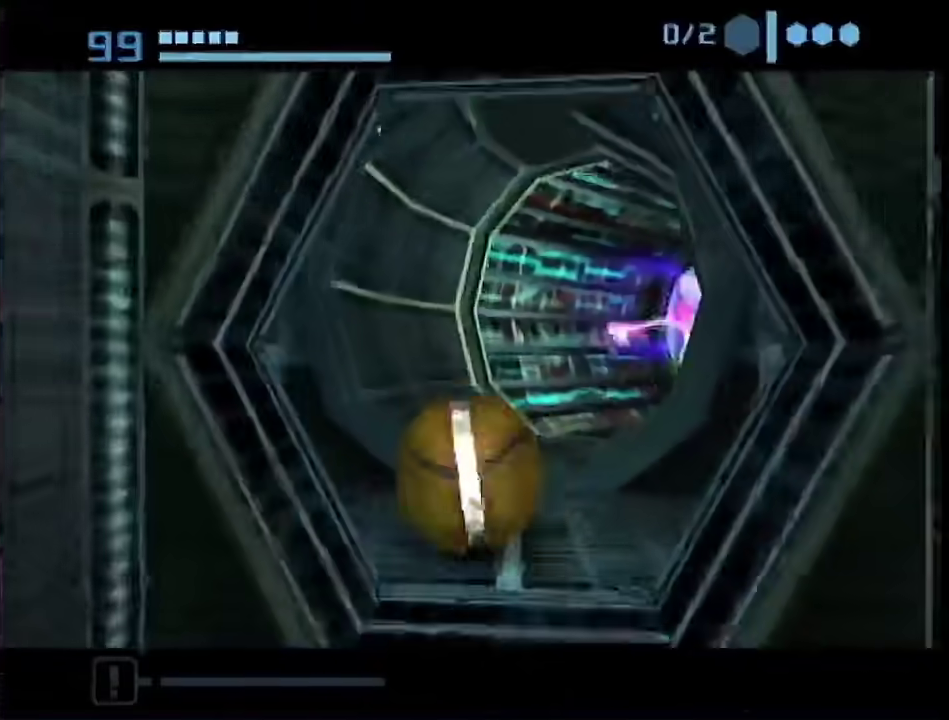
{"buttons": [], "left_stick": "up-right", "right_stick": "center", "events": [[83, "left_stick", "up-right"], [433, "B", "up"]]}
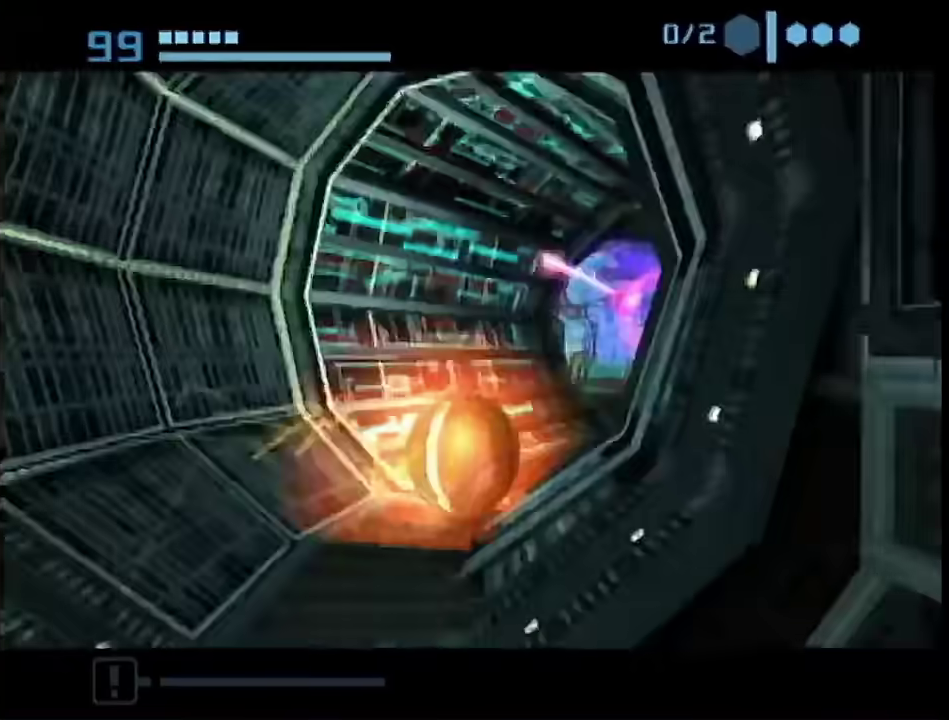
{"buttons": ["B"], "left_stick": "up-left", "right_stick": "center", "events": [[50, "left_stick", "up"], [217, "left_stick", "up-left"], [350, "B", "down"]]}
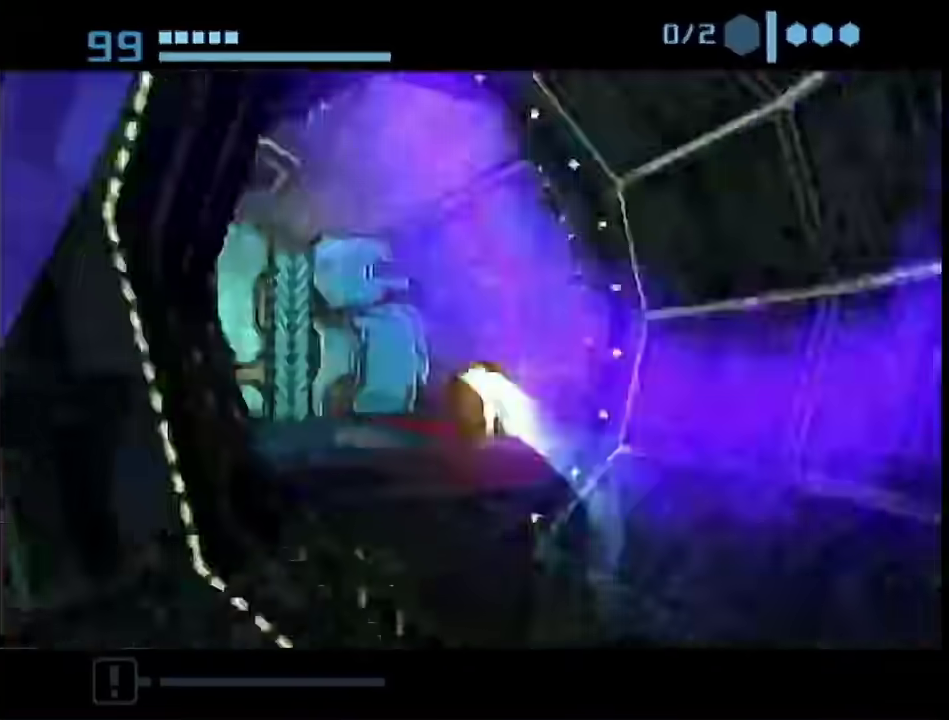
{"buttons": [], "left_stick": "up", "right_stick": "center", "events": [[317, "left_stick", "up"], [400, "B", "up"]]}
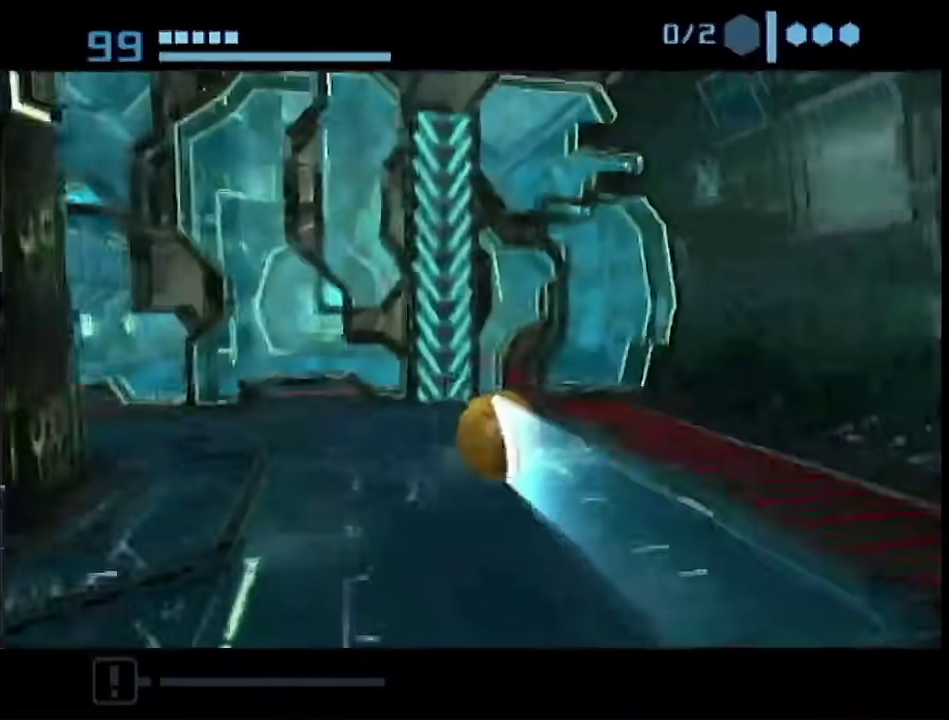
{"buttons": ["R1"], "left_stick": "up", "right_stick": "center", "events": [[50, "left_stick", "up-right"], [117, "R1", "down"], [183, "left_stick", "up"], [217, "R1", "up"], [283, "R1", "down"], [283, "left_stick", "up-left"], [350, "left_stick", "up"]]}
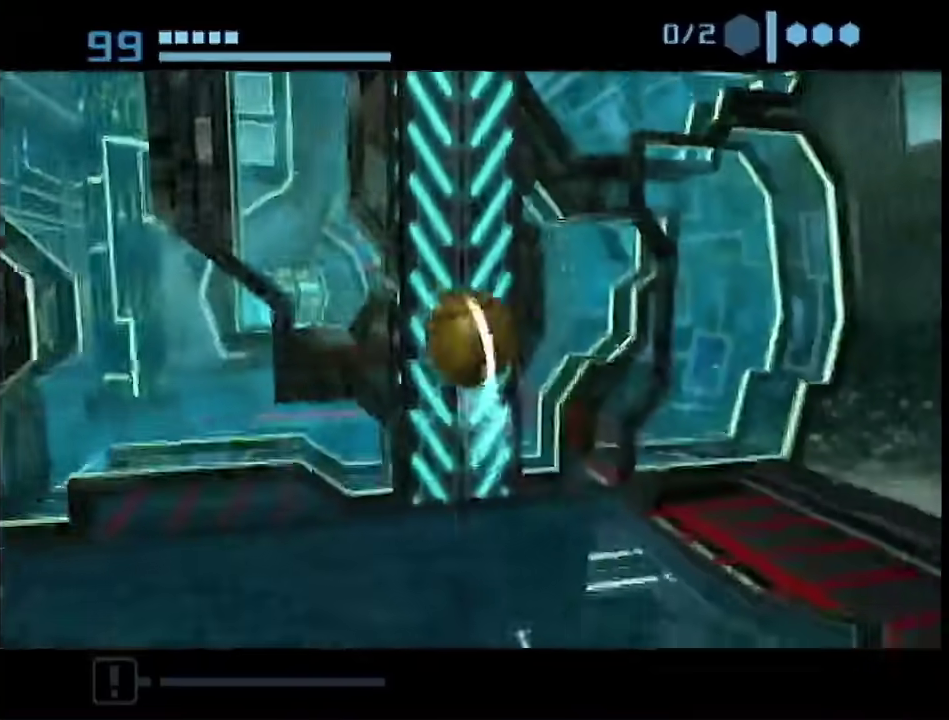
{"buttons": [], "left_stick": "up", "right_stick": "center", "events": [[33, "R1", "up"], [100, "R1", "down"], [200, "R1", "up"], [267, "R1", "down"], [350, "R1", "up"], [417, "R1", "down"], [483, "R1", "up"]]}
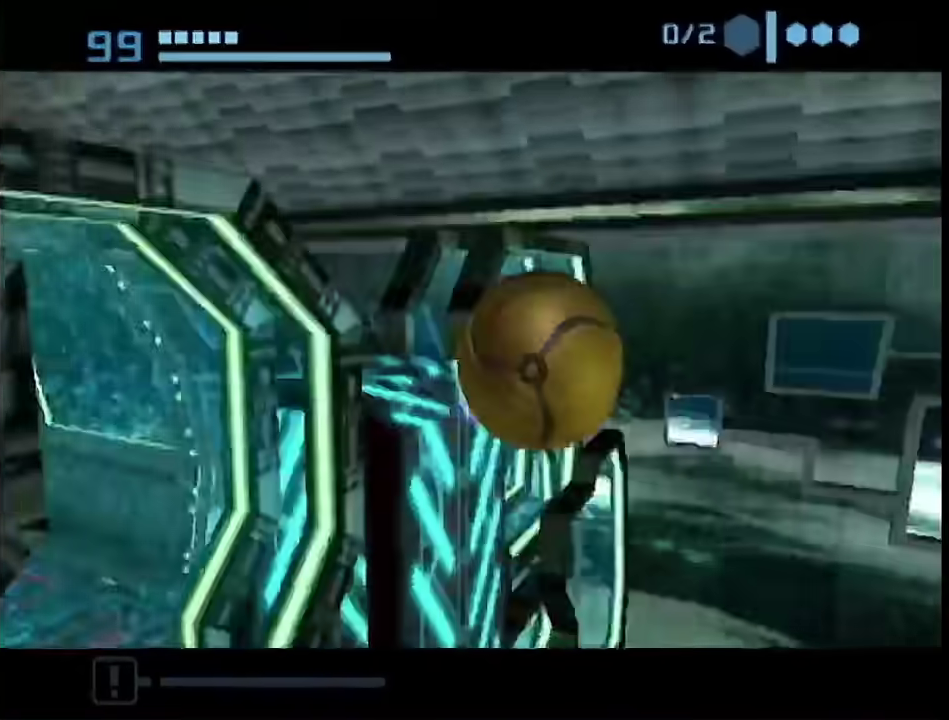
{"buttons": ["B", "R1"], "left_stick": "center", "right_stick": "center", "events": [[83, "R1", "down"], [83, "left_stick", "up-left"], [167, "B", "down"], [200, "left_stick", "left"], [450, "left_stick", "center"]]}
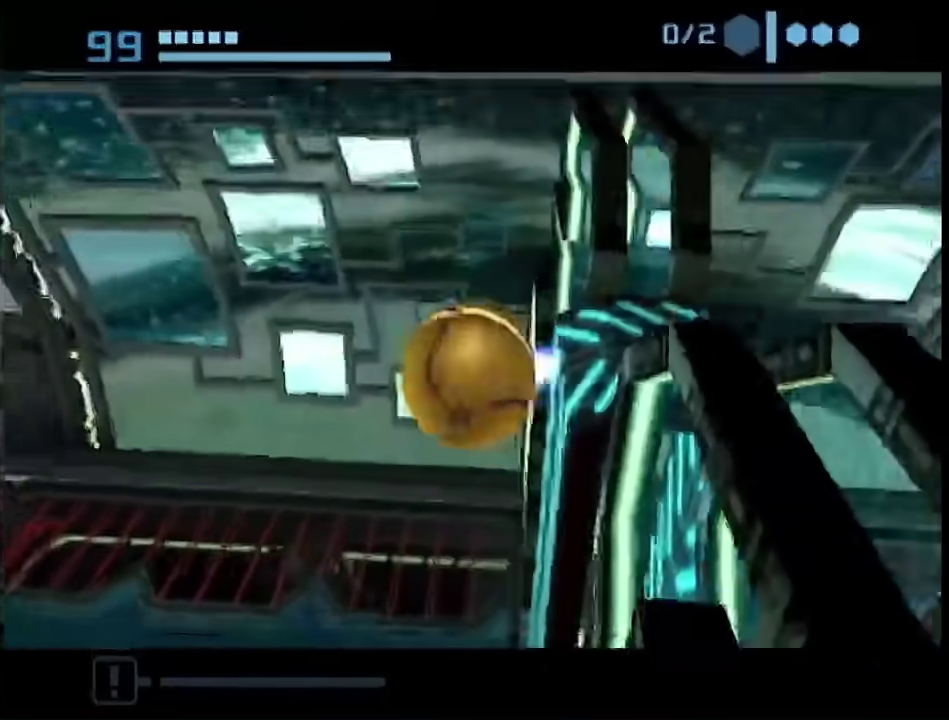
{"buttons": ["B"], "left_stick": "down-left", "right_stick": "center", "events": [[100, "B", "up"], [133, "R1", "up"], [167, "left_stick", "left"], [333, "left_stick", "down-left"], [417, "B", "down"]]}
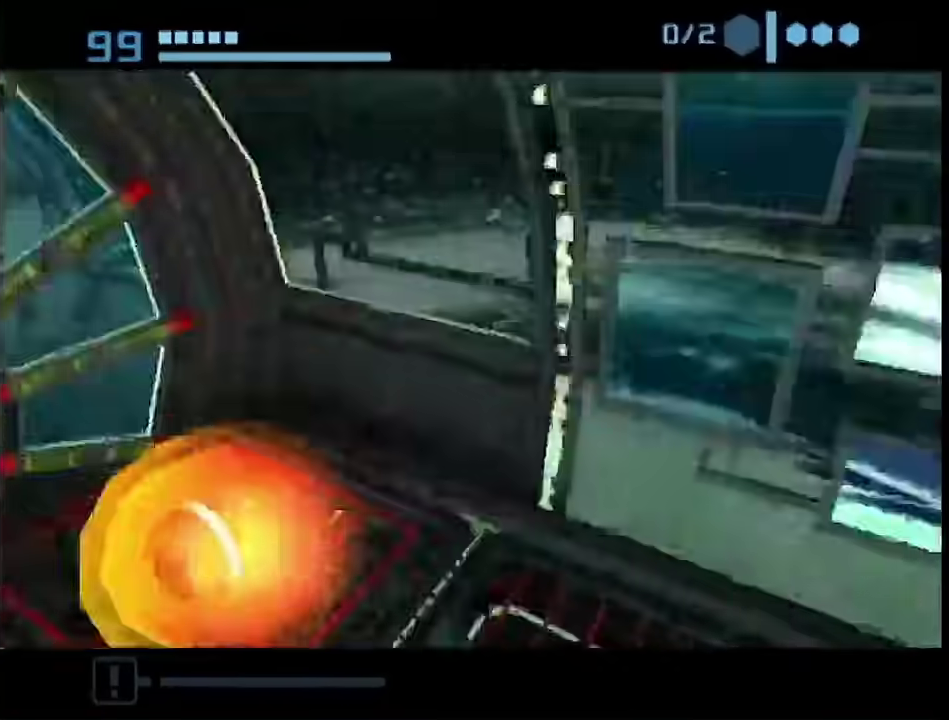
{"buttons": ["B"], "left_stick": "up", "right_stick": "center", "events": [[167, "left_stick", "left"], [233, "left_stick", "up-left"], [300, "left_stick", "up"]]}
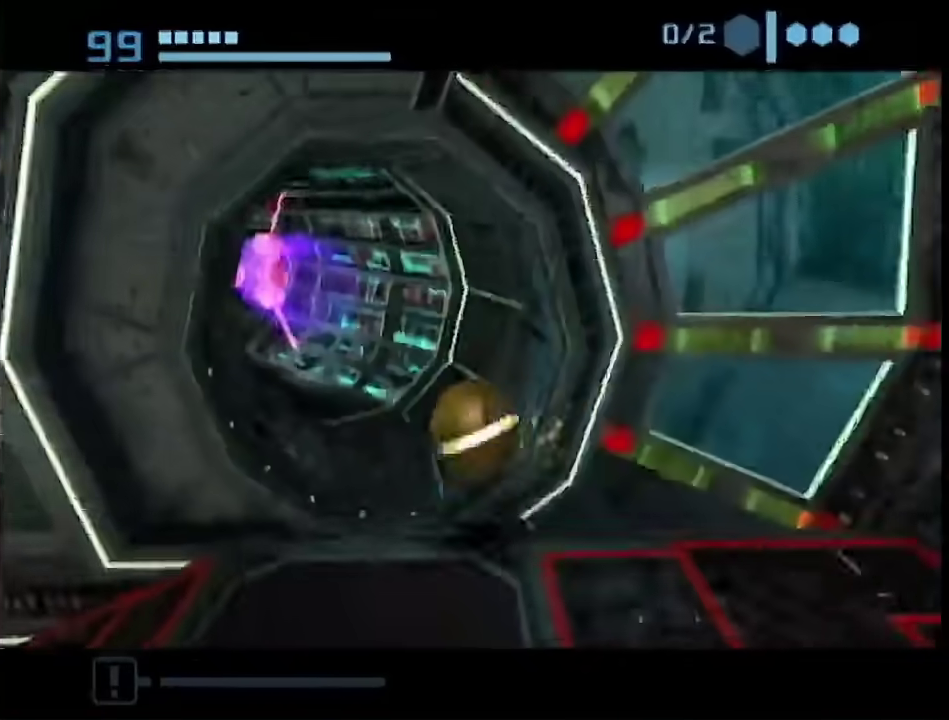
{"buttons": [], "left_stick": "left", "right_stick": "center", "events": [[67, "left_stick", "up-right"], [350, "left_stick", "up-left"], [483, "B", "up"], [483, "left_stick", "left"]]}
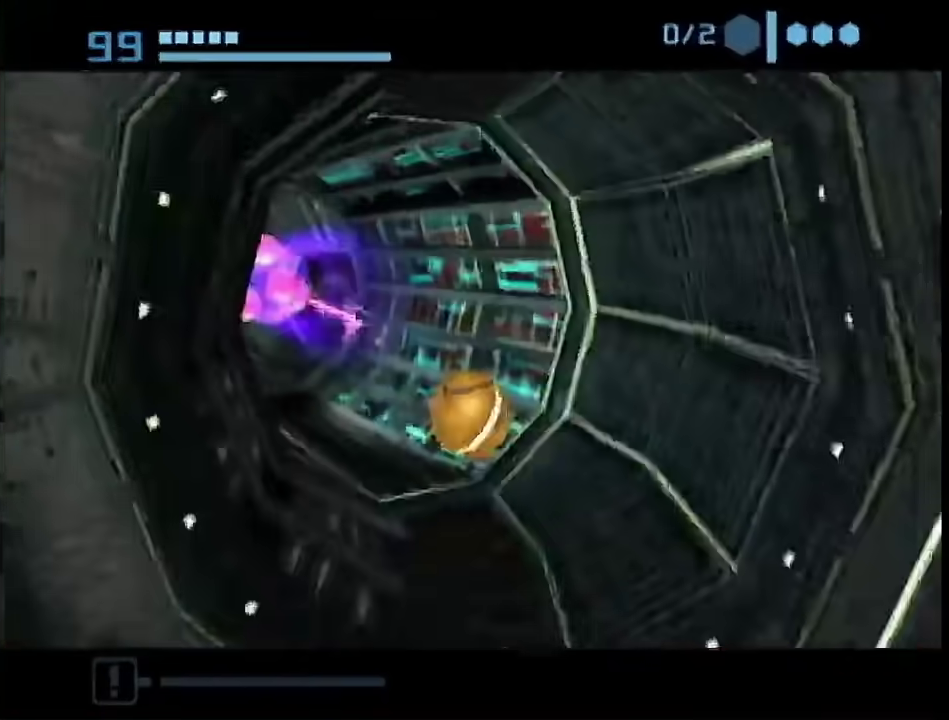
{"buttons": ["L1"], "left_stick": "up-right", "right_stick": "center", "events": [[233, "left_stick", "up"], [300, "L1", "down"], [300, "X", "down"], [300, "left_stick", "up-right"], [367, "X", "up"]]}
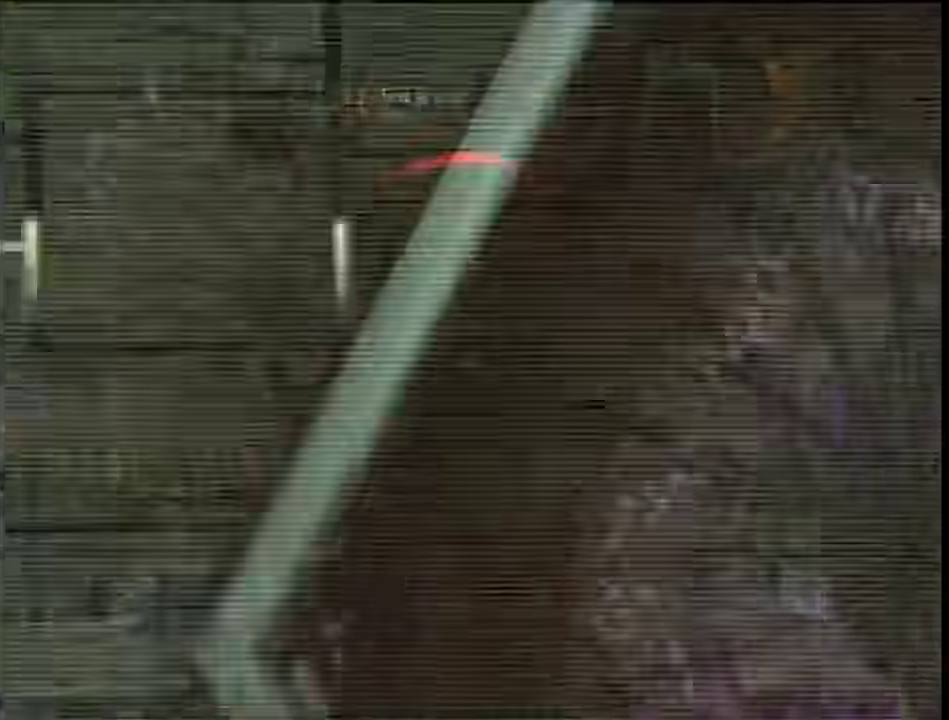
{"buttons": [], "left_stick": "down-left", "right_stick": "center"}
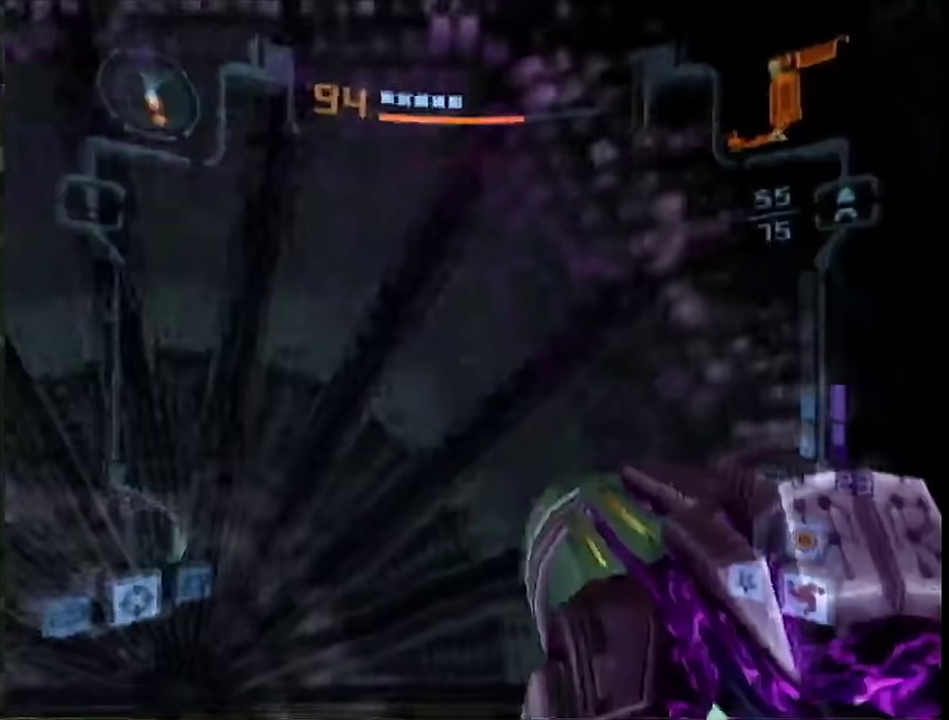
{"buttons": [], "left_stick": "left", "right_stick": "left"}
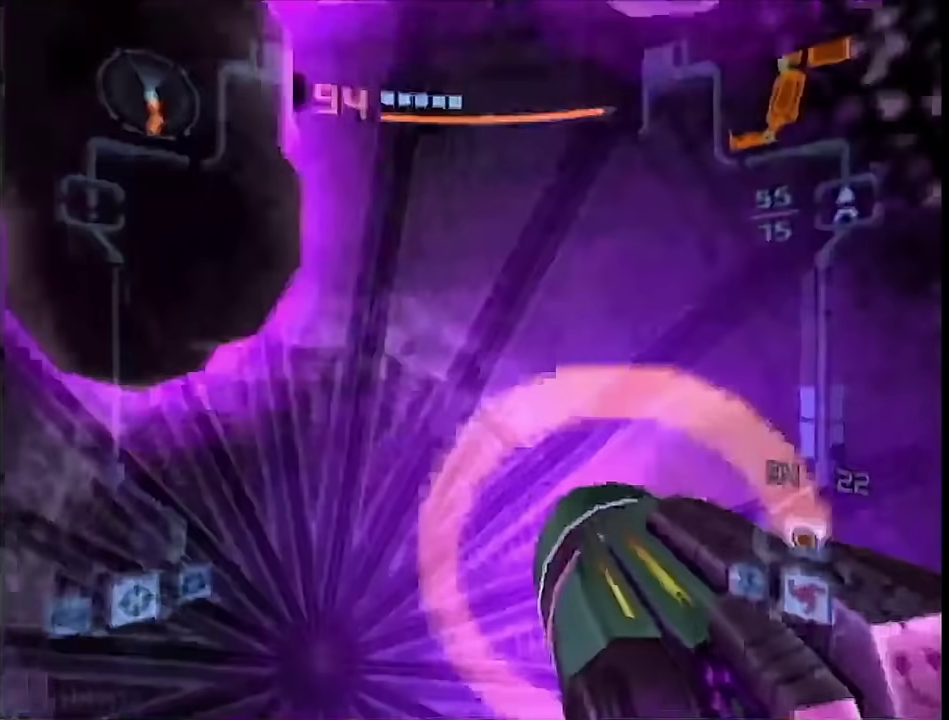
{"buttons": ["L1"], "left_stick": "center", "right_stick": "center", "events": [[33, "left_stick", "center"], [117, "L1", "down"], [183, "right_stick", "center"]]}
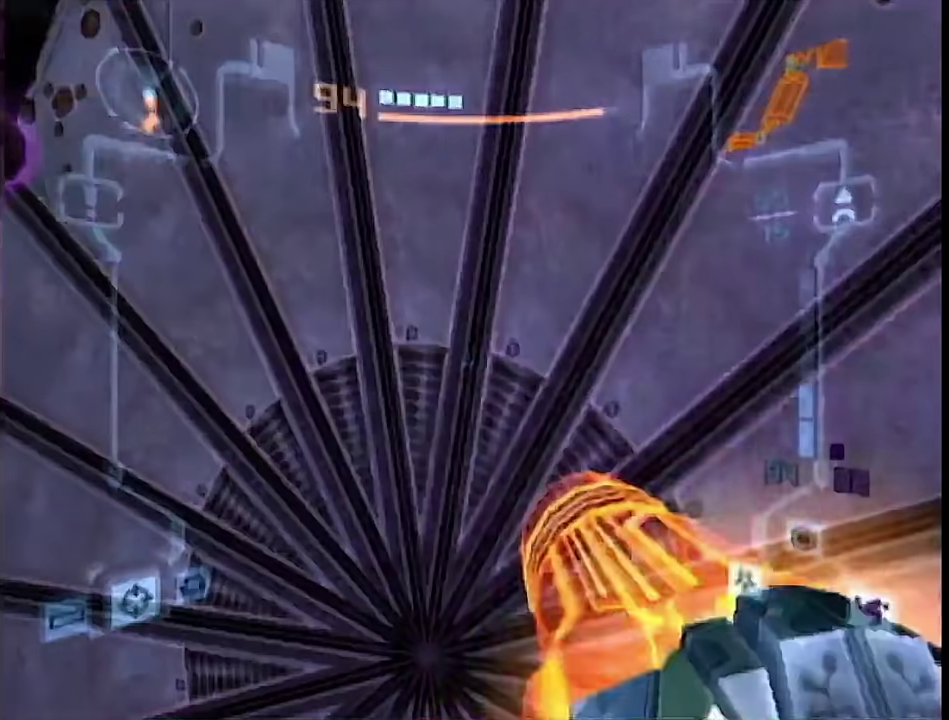
{"buttons": ["L1"], "left_stick": "center", "right_stick": "center", "events": []}
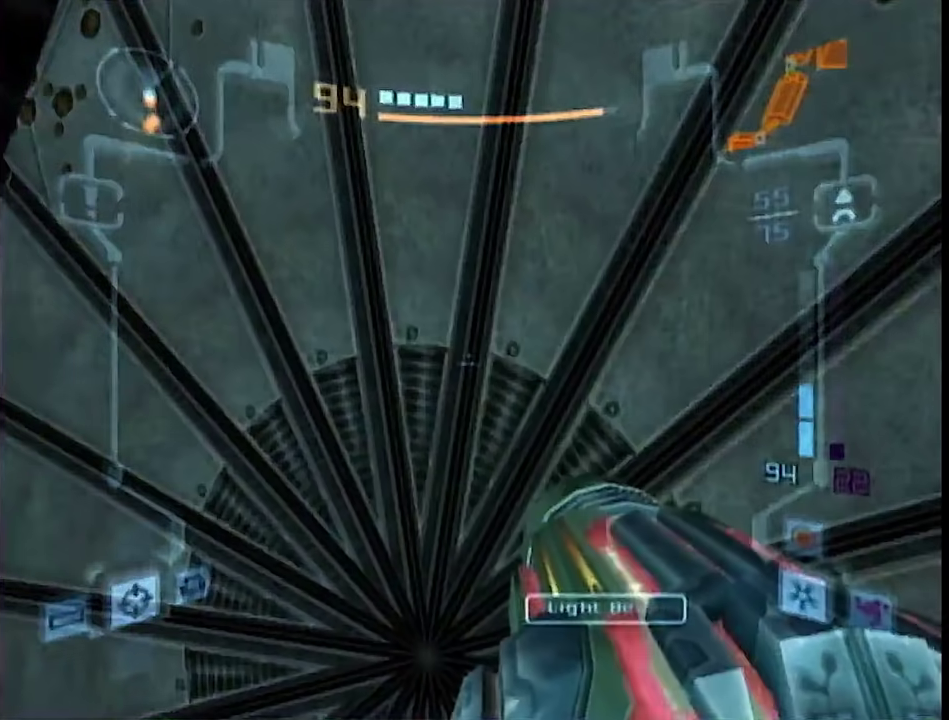
{"buttons": ["L1"], "left_stick": "center", "right_stick": "center", "events": [[100, "right_stick", "down-right"], [183, "right_stick", "right"], [400, "right_stick", "center"]]}
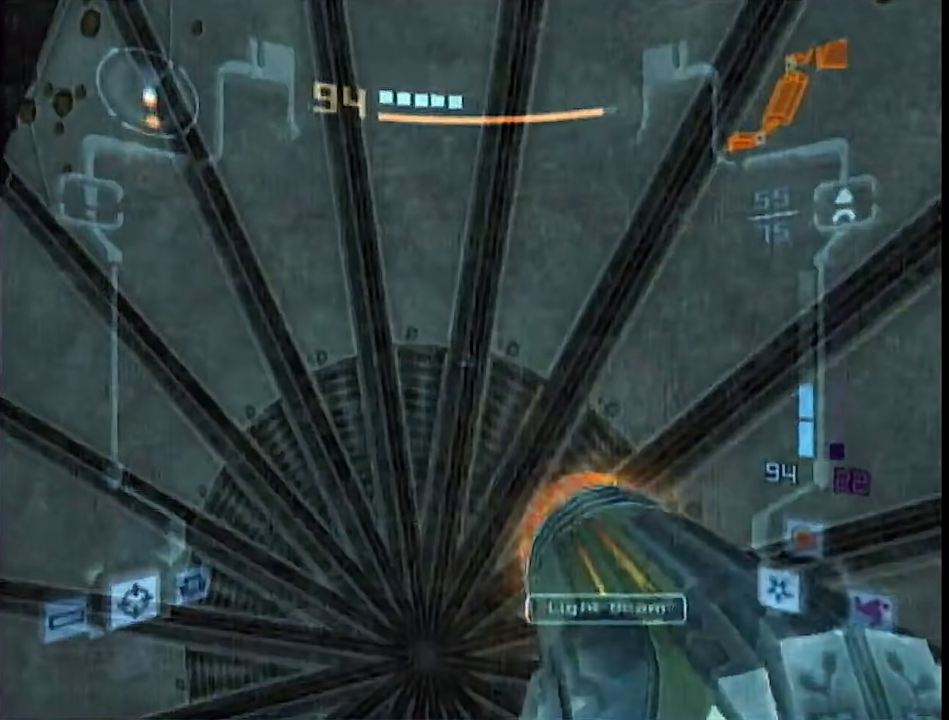
{"buttons": ["L1"], "left_stick": "down", "right_stick": "center", "events": [[183, "left_stick", "down"], [317, "left_stick", "up"], [500, "left_stick", "down"]]}
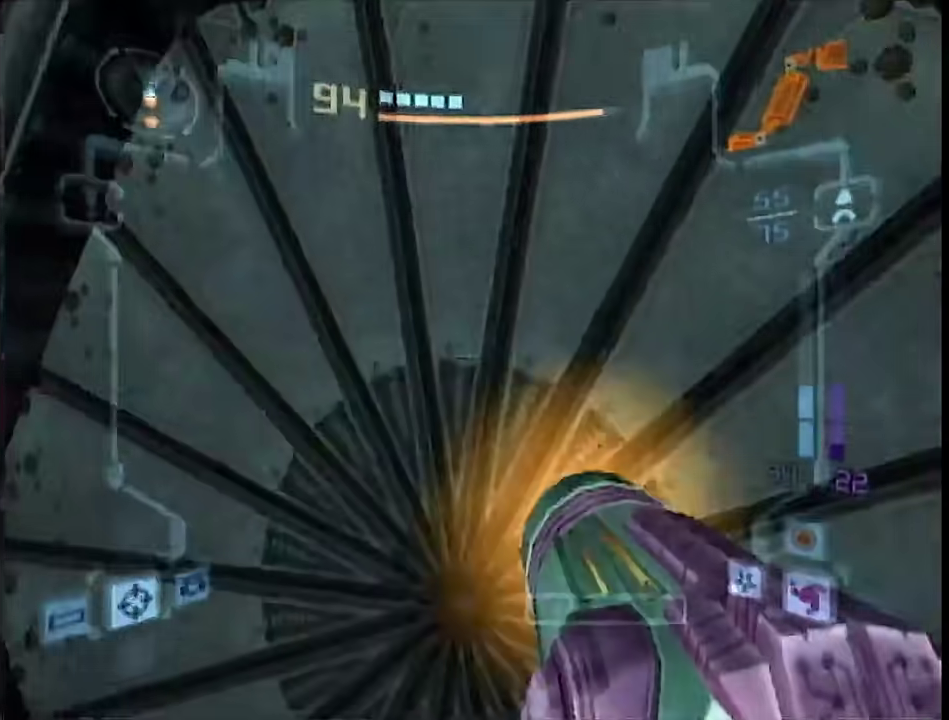
{"buttons": [], "left_stick": "up-right", "right_stick": "center", "events": [[150, "left_stick", "center"], [433, "L1", "up"], [467, "left_stick", "up-right"]]}
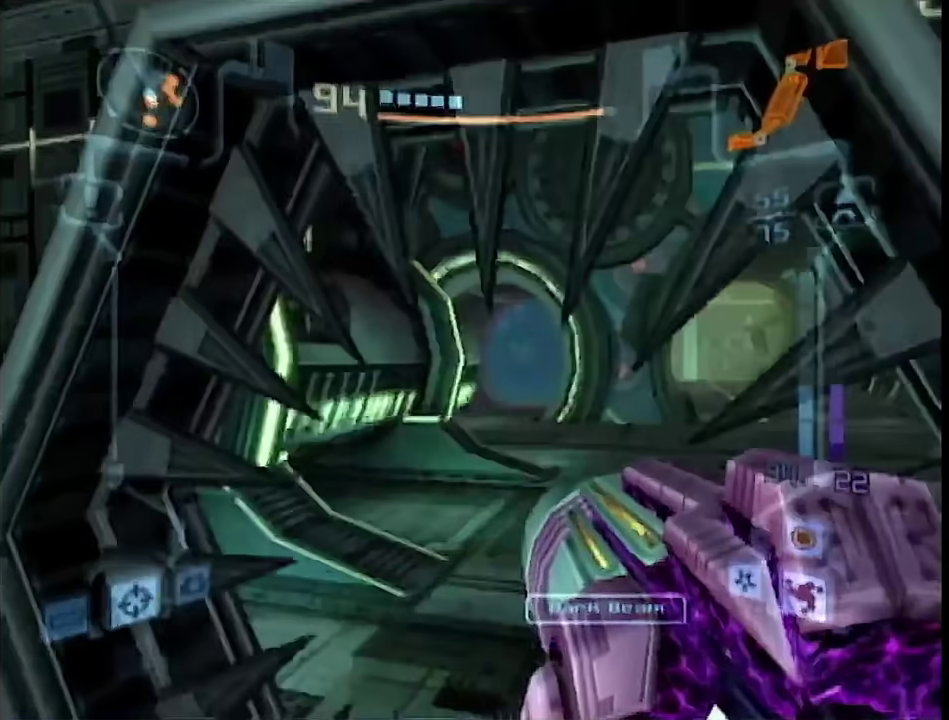
{"buttons": ["L1"], "left_stick": "up-right", "right_stick": "center", "events": [[50, "L1", "down"], [50, "left_stick", "up"], [367, "left_stick", "up-right"]]}
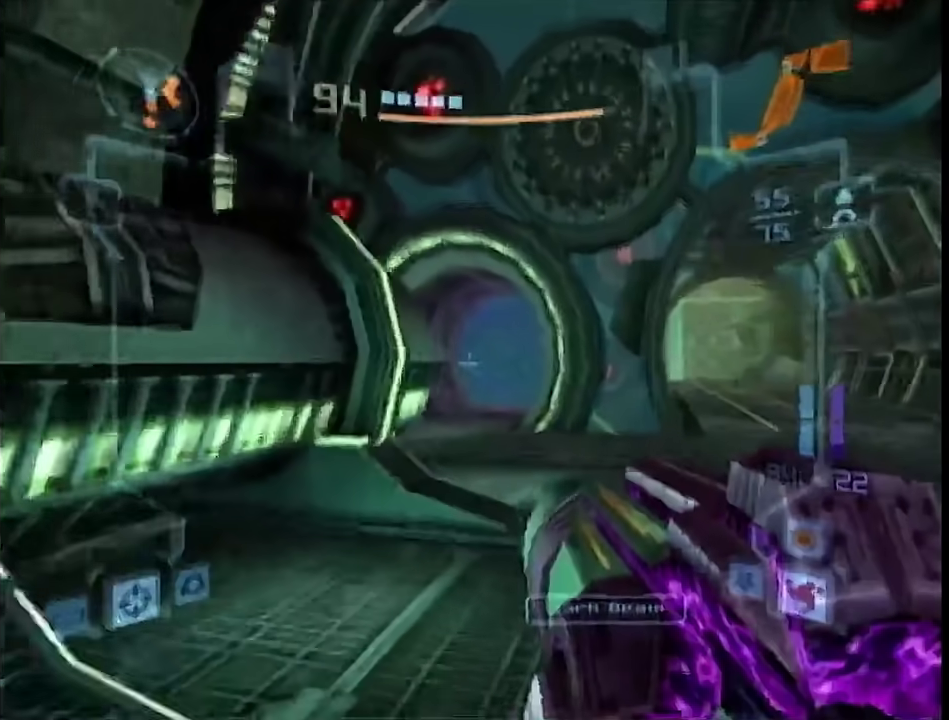
{"buttons": [], "left_stick": "up", "right_stick": "center", "events": [[83, "A", "down"], [117, "left_stick", "up"], [150, "A", "up"], [183, "L1", "up"]]}
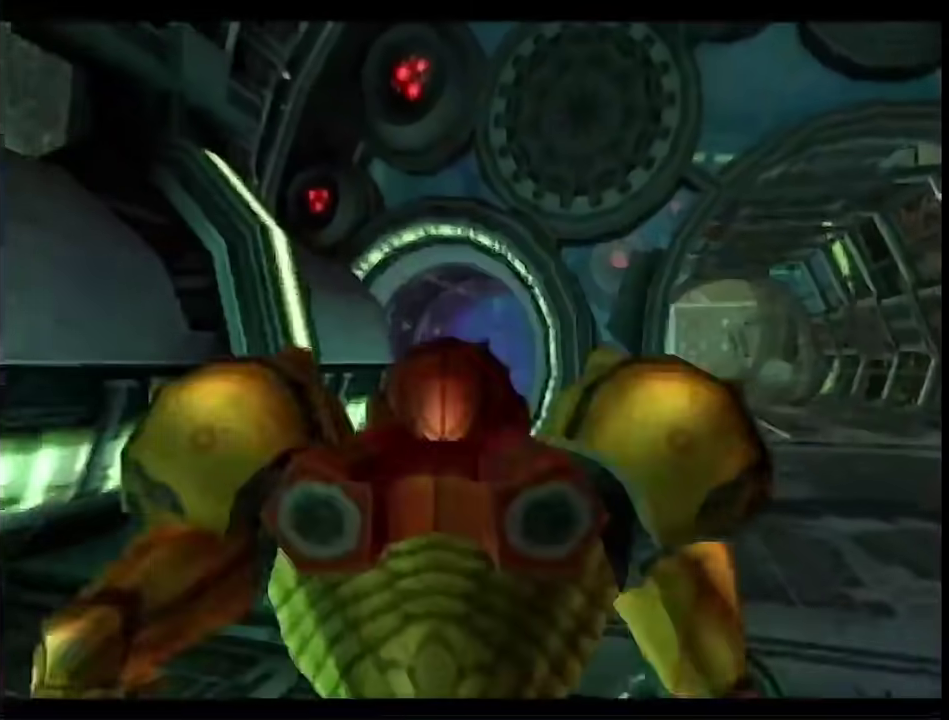
{"buttons": [], "left_stick": "up", "right_stick": "center", "events": []}
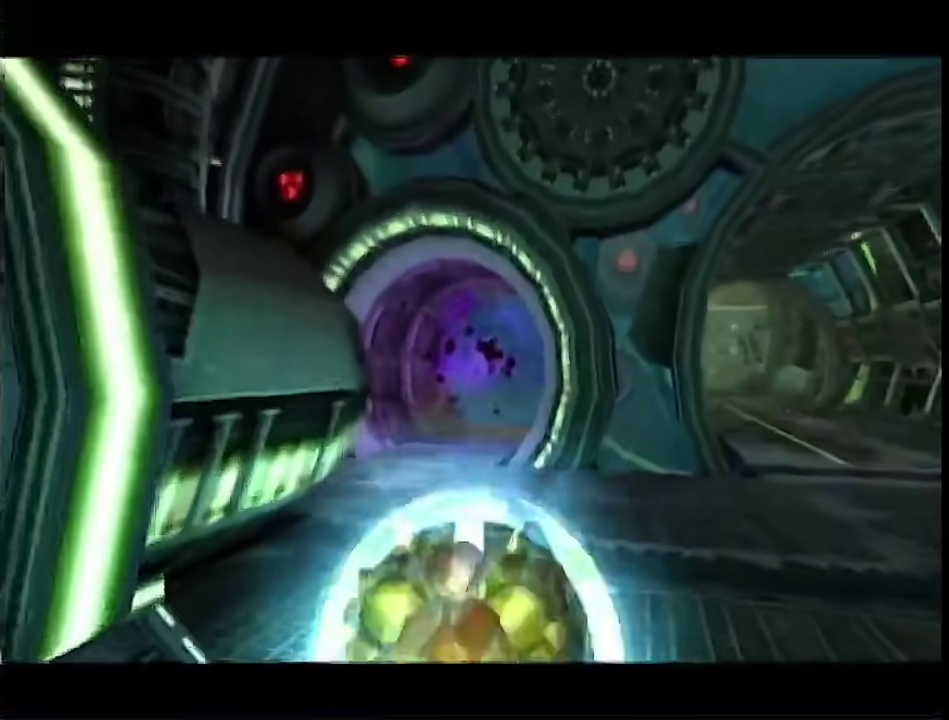
{"buttons": ["B"], "left_stick": "up", "right_stick": "center", "events": [[250, "left_stick", "up-left"], [400, "left_stick", "up"], [467, "B", "down"]]}
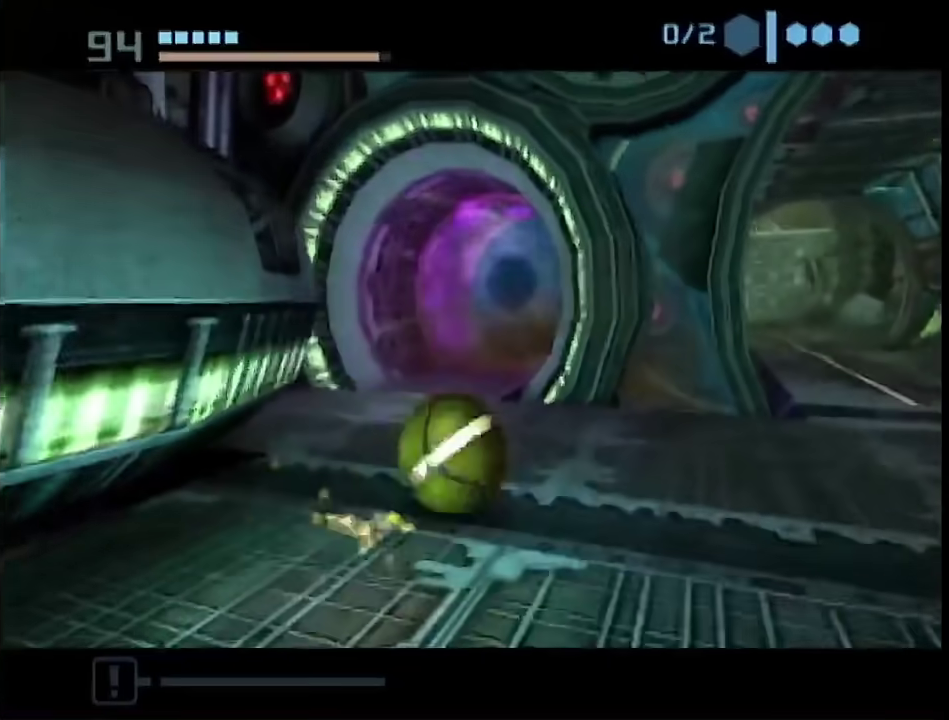
{"buttons": [], "left_stick": "up-right", "right_stick": "center", "events": [[367, "left_stick", "up-right"], [467, "B", "up"]]}
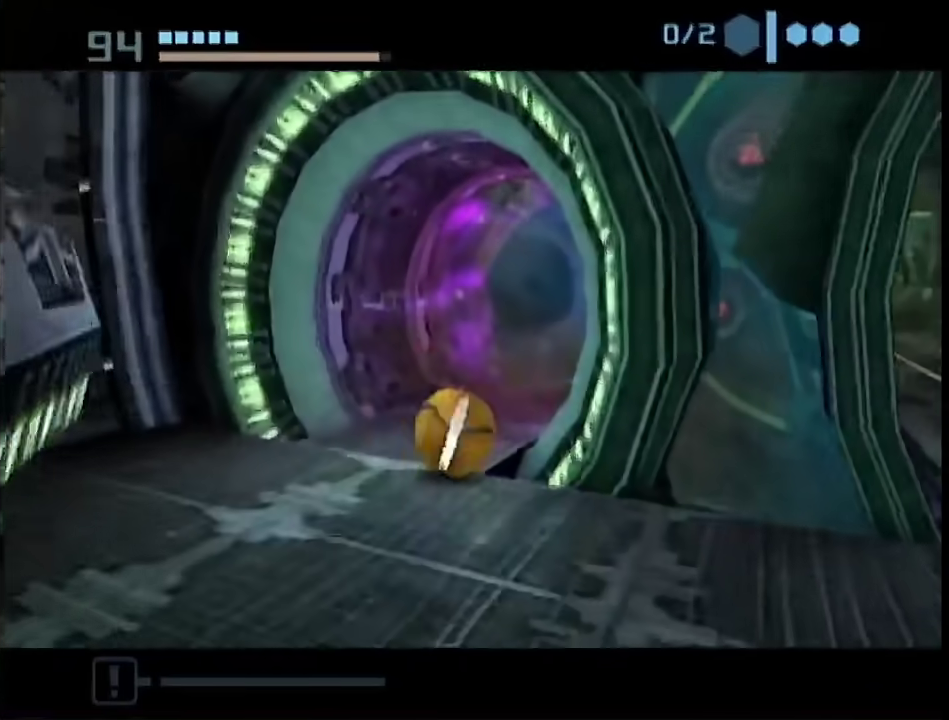
{"buttons": [], "left_stick": "center", "right_stick": "center", "events": [[117, "left_stick", "up"], [183, "X", "down"], [250, "X", "up"], [350, "left_stick", "center"]]}
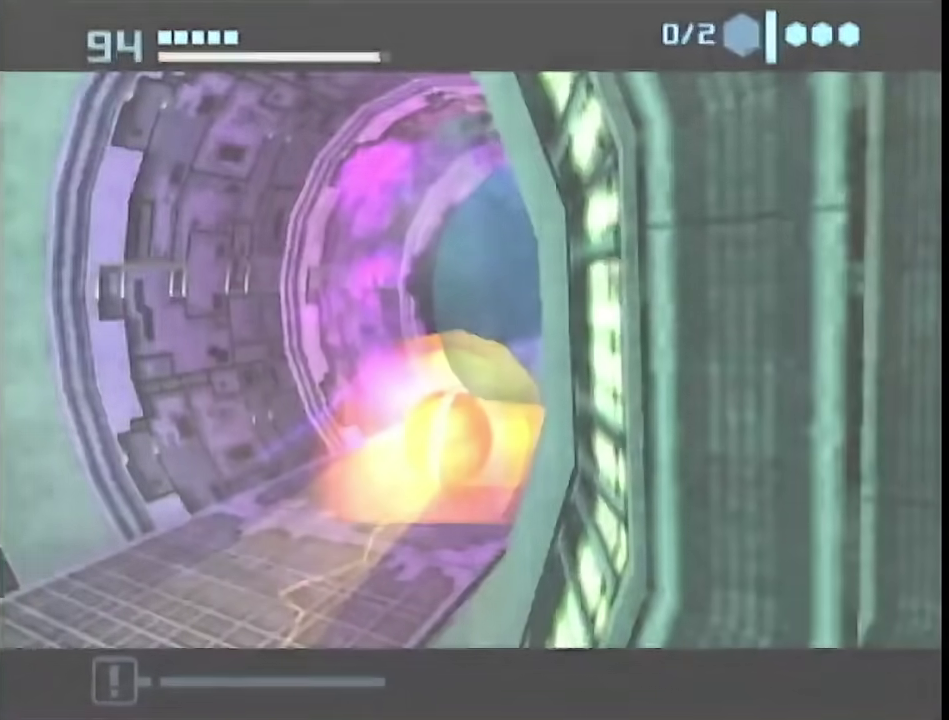
{"buttons": [], "left_stick": "up-right", "right_stick": "center", "events": [[117, "left_stick", "left"], [283, "left_stick", "up-right"]]}